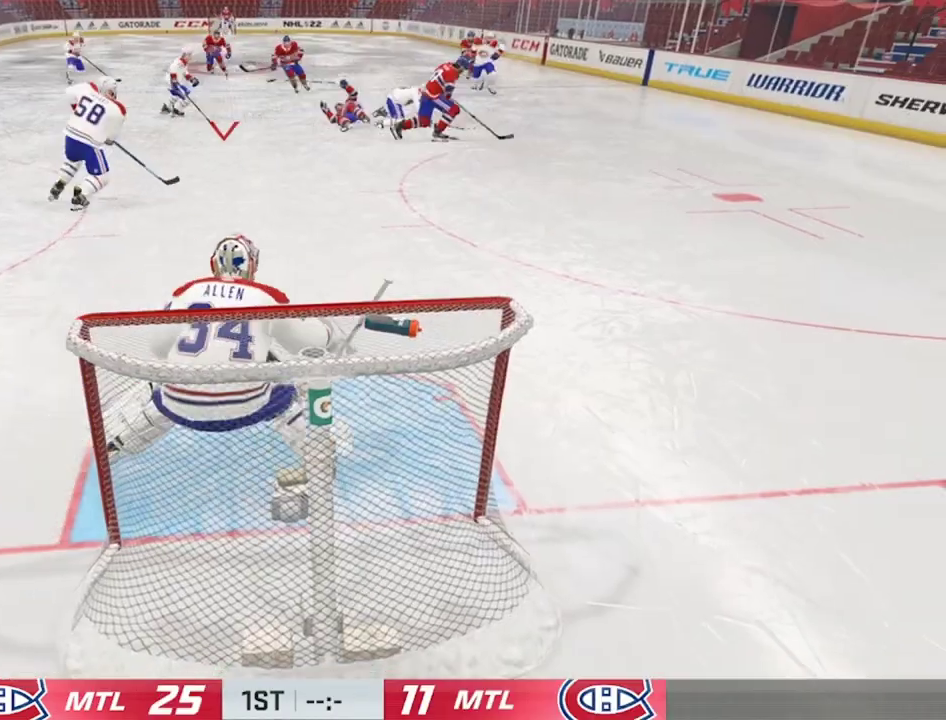
Gameplay with a controller (PlayStation layout); each line is a JSON object with the inputs held at the frame after it (dt_ms = milliseconds from this image to that frame). "events" lists button and stick changes between this image and that frame as [ms after this image, input, new state], when the widget could be followed in between.
{"dt_ms": 600, "buttons": [], "left_stick": "up-right", "right_stick": "center", "events": [[134, "left_stick", "center"], [234, "left_stick", "up-right"]]}
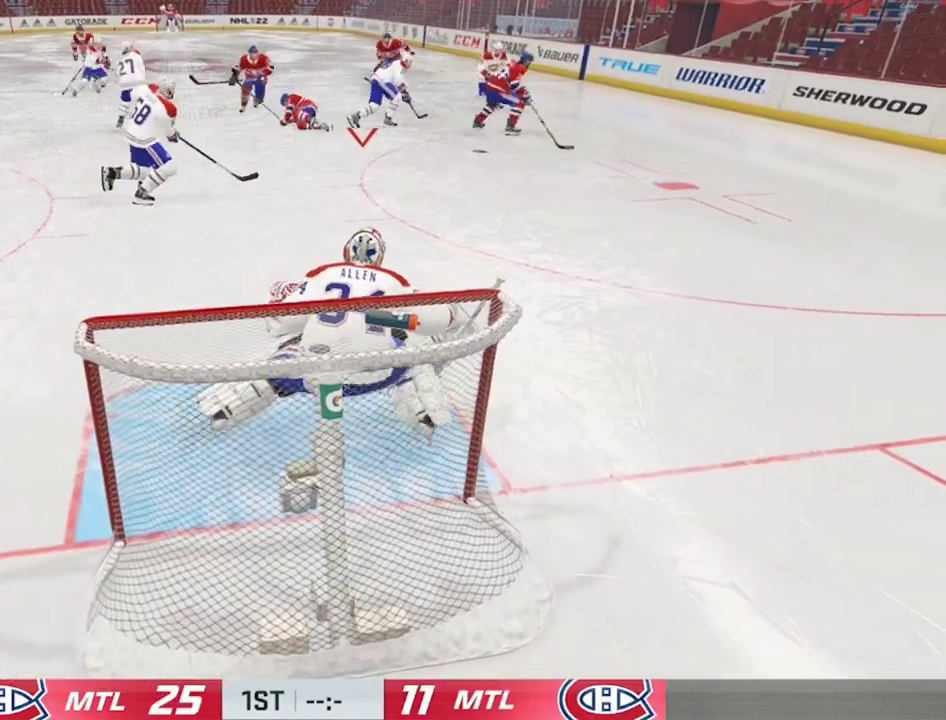
{"dt_ms": 300, "buttons": [], "left_stick": "center", "right_stick": "center", "events": [[34, "left_stick", "center"]]}
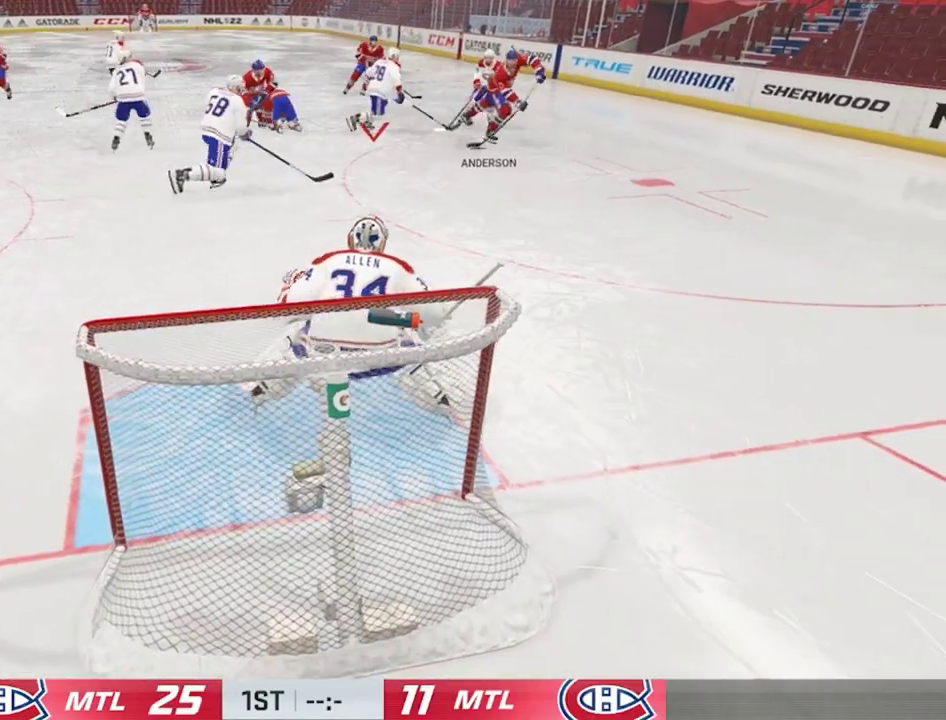
{"dt_ms": 300, "buttons": [], "left_stick": "center", "right_stick": "center", "events": [[167, "left_stick", "left"], [267, "left_stick", "center"]]}
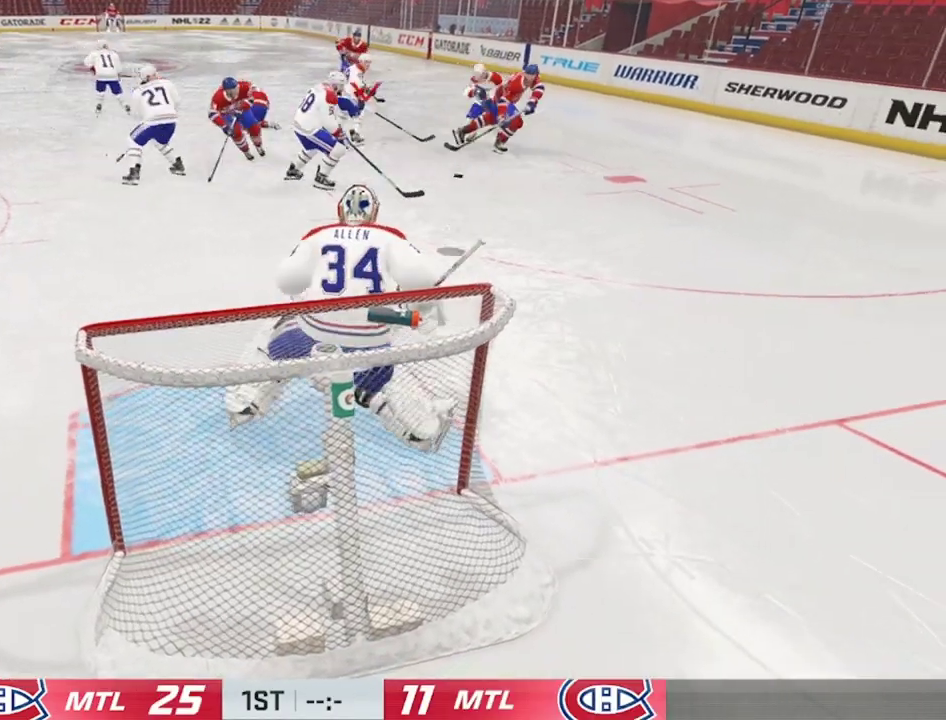
{"dt_ms": 600, "buttons": ["CIRCLE"], "left_stick": "right", "right_stick": "center", "events": [[67, "left_stick", "right"], [300, "CIRCLE", "down"]]}
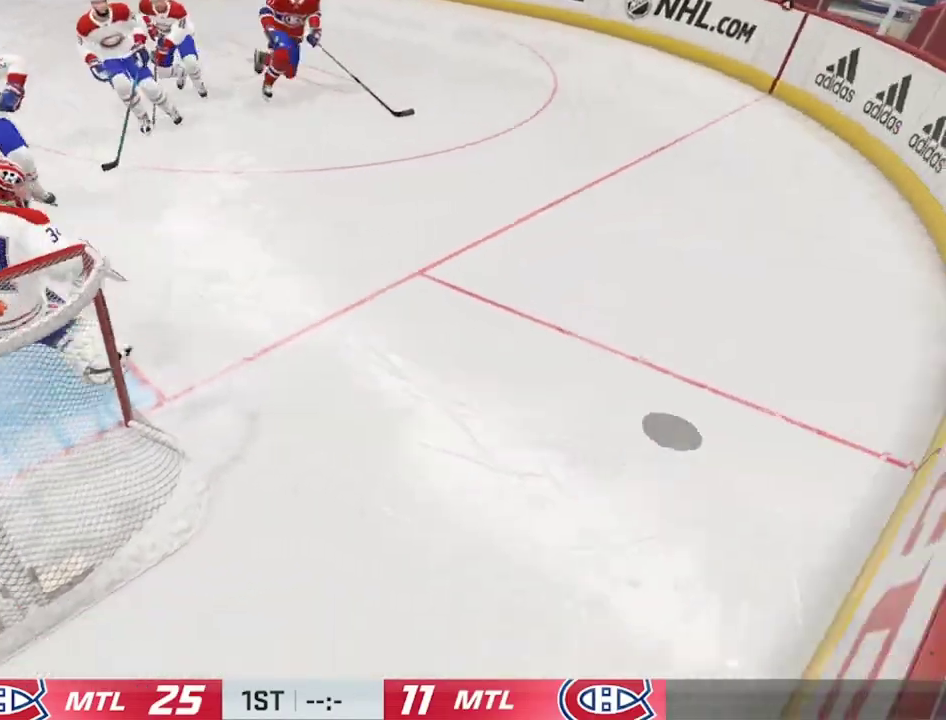
{"dt_ms": 400, "buttons": [], "left_stick": "left", "right_stick": "center", "events": [[200, "left_stick", "center"], [300, "CIRCLE", "up"], [300, "left_stick", "left"]]}
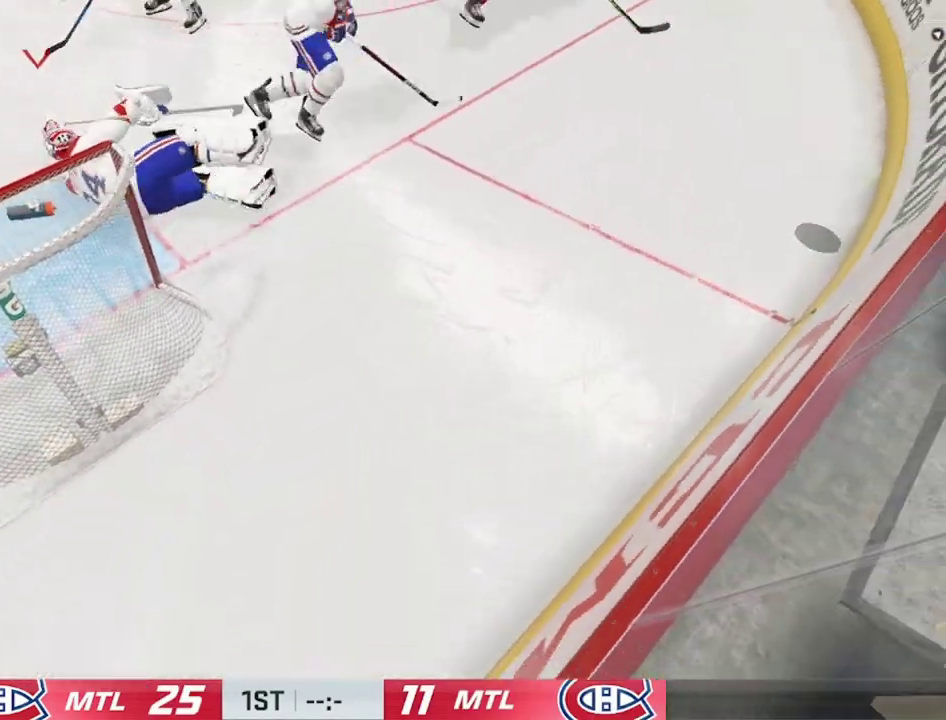
{"dt_ms": 400, "buttons": [], "left_stick": "center", "right_stick": "center", "events": [[167, "left_stick", "center"]]}
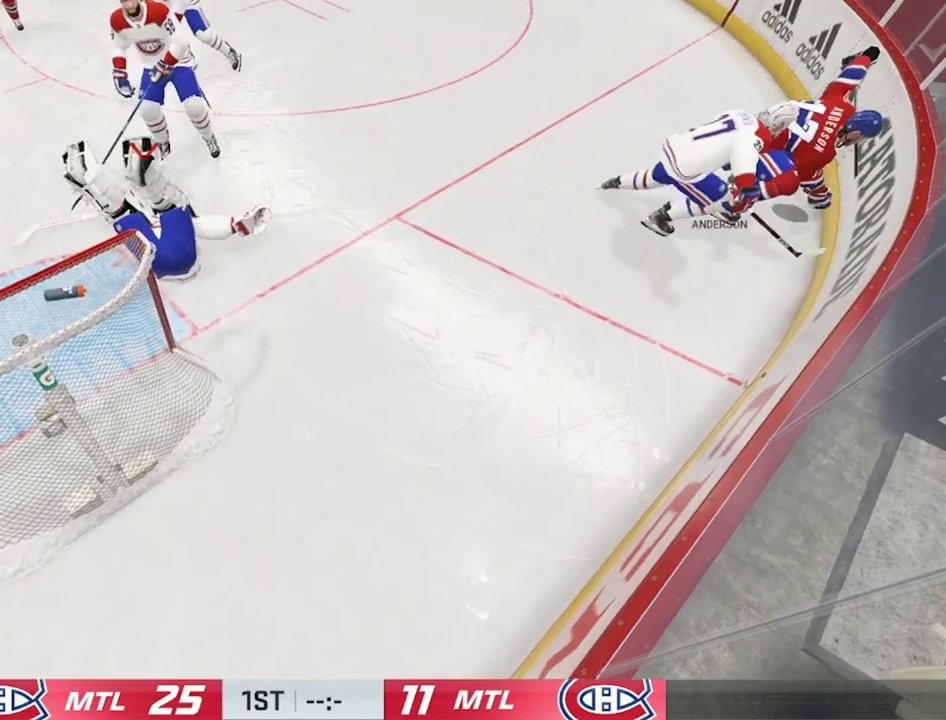
{"dt_ms": 400, "buttons": [], "left_stick": "center", "right_stick": "center", "events": []}
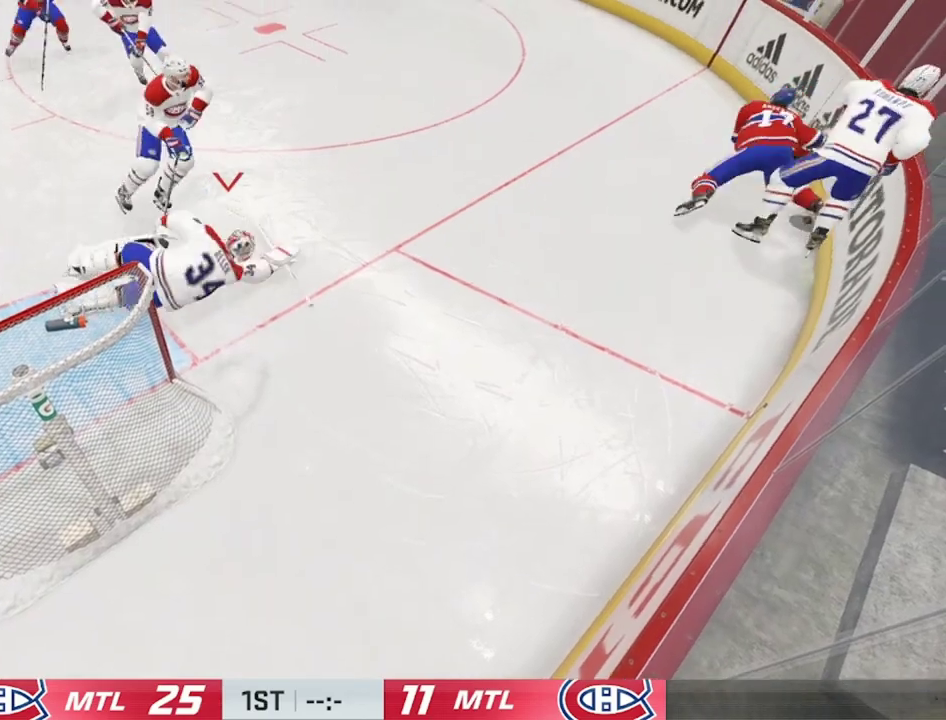
{"dt_ms": 400, "buttons": [], "left_stick": "left", "right_stick": "center", "events": [[300, "left_stick", "left"]]}
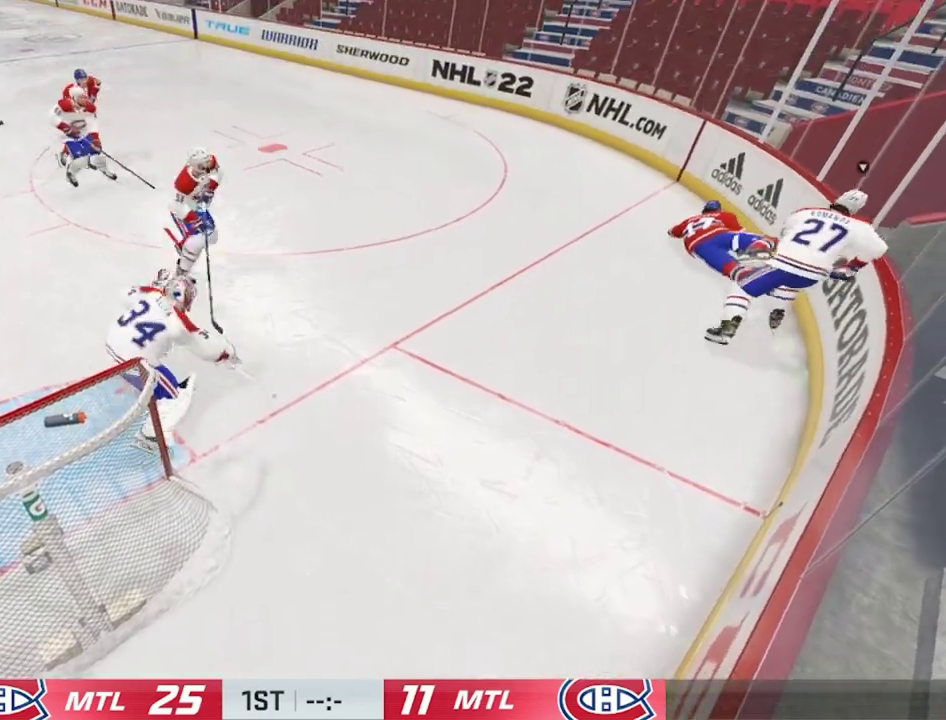
{"dt_ms": 500, "buttons": [], "left_stick": "center", "right_stick": "center", "events": [[234, "left_stick", "down-left"], [367, "left_stick", "center"]]}
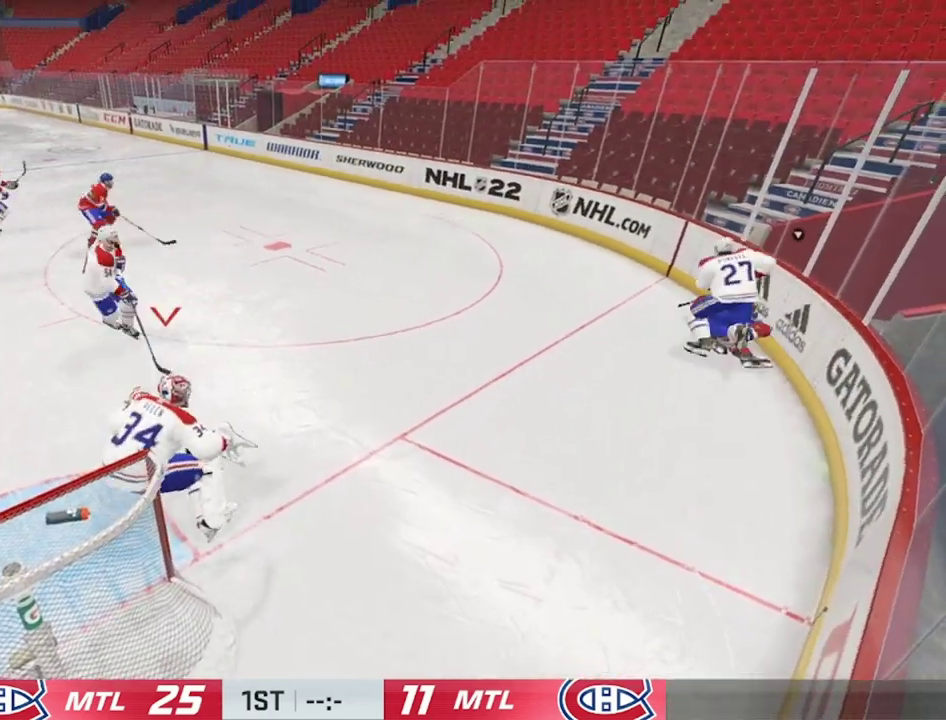
{"dt_ms": 400, "buttons": [], "left_stick": "center", "right_stick": "center", "events": [[200, "left_stick", "right"], [400, "left_stick", "center"]]}
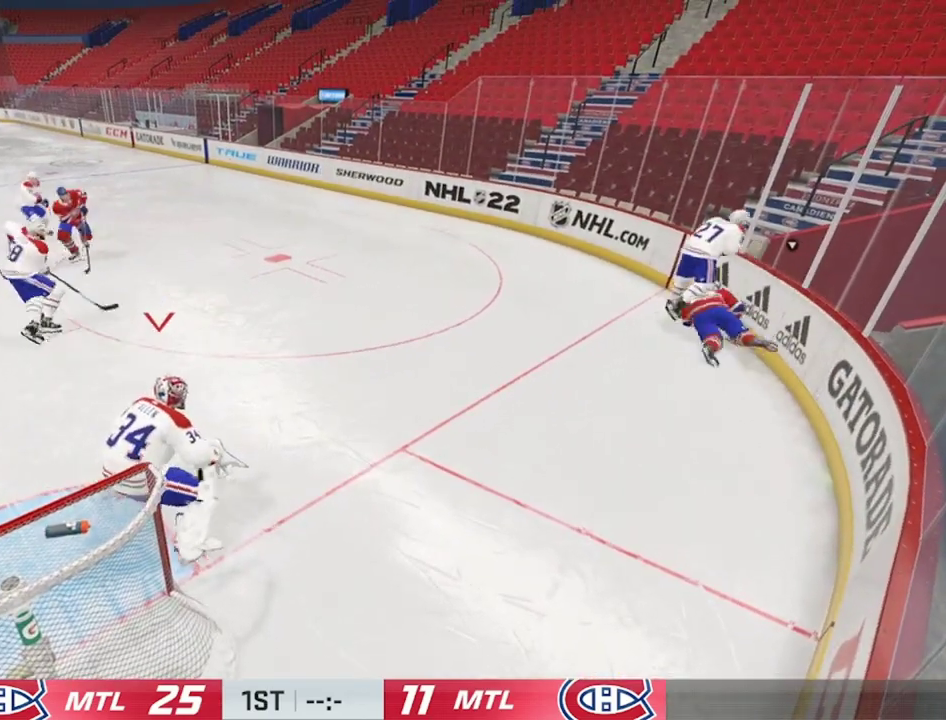
{"dt_ms": 700, "buttons": ["CIRCLE", "L1"], "left_stick": "left", "right_stick": "center", "events": [[100, "left_stick", "left"], [167, "L1", "down"], [234, "CIRCLE", "down"]]}
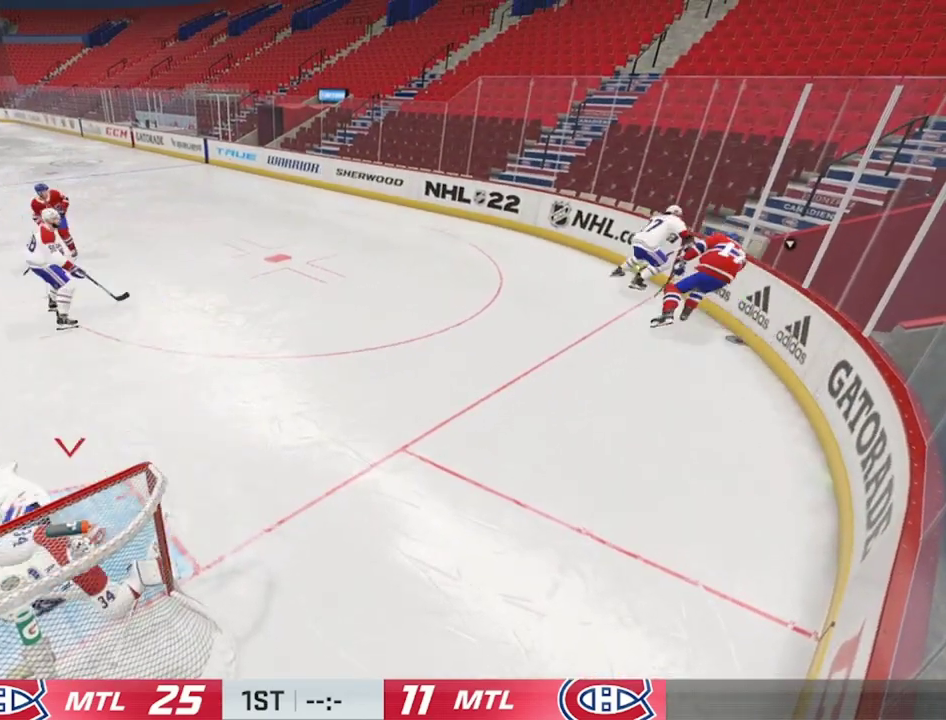
{"dt_ms": 400, "buttons": [], "left_stick": "center", "right_stick": "center", "events": [[200, "left_stick", "center"], [234, "L1", "up"], [300, "CIRCLE", "up"]]}
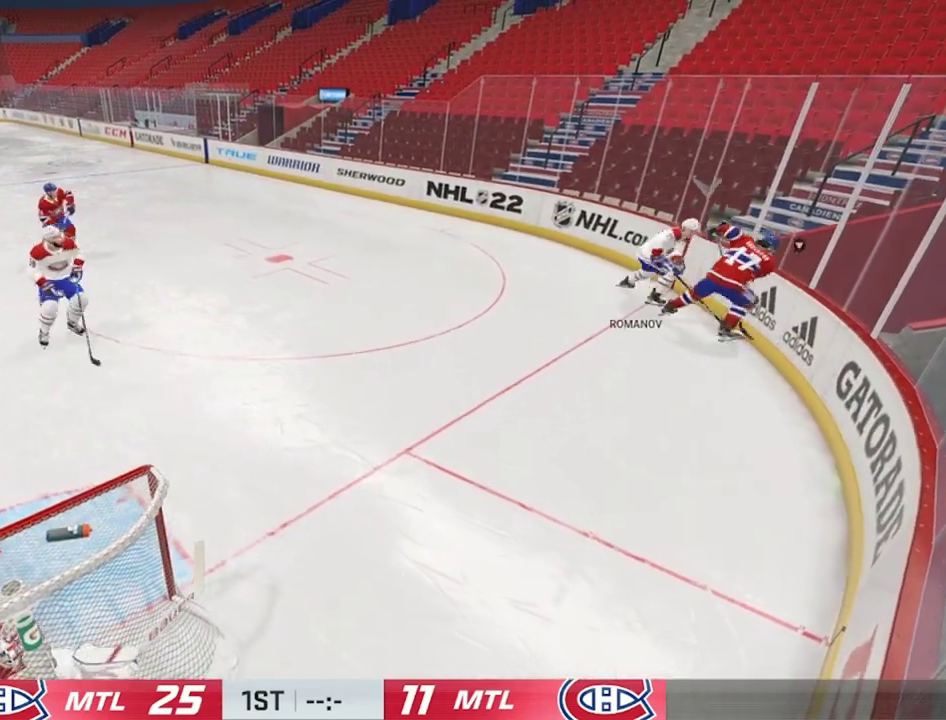
{"dt_ms": 400, "buttons": [], "left_stick": "center", "right_stick": "center", "events": []}
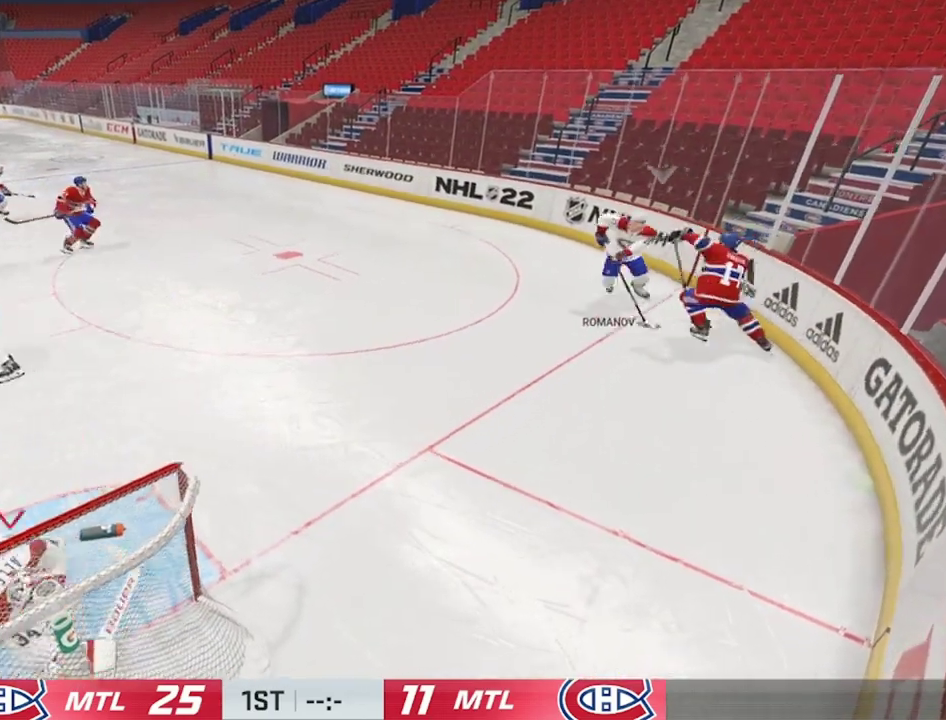
{"dt_ms": 400, "buttons": [], "left_stick": "right", "right_stick": "center", "events": [[34, "left_stick", "right"]]}
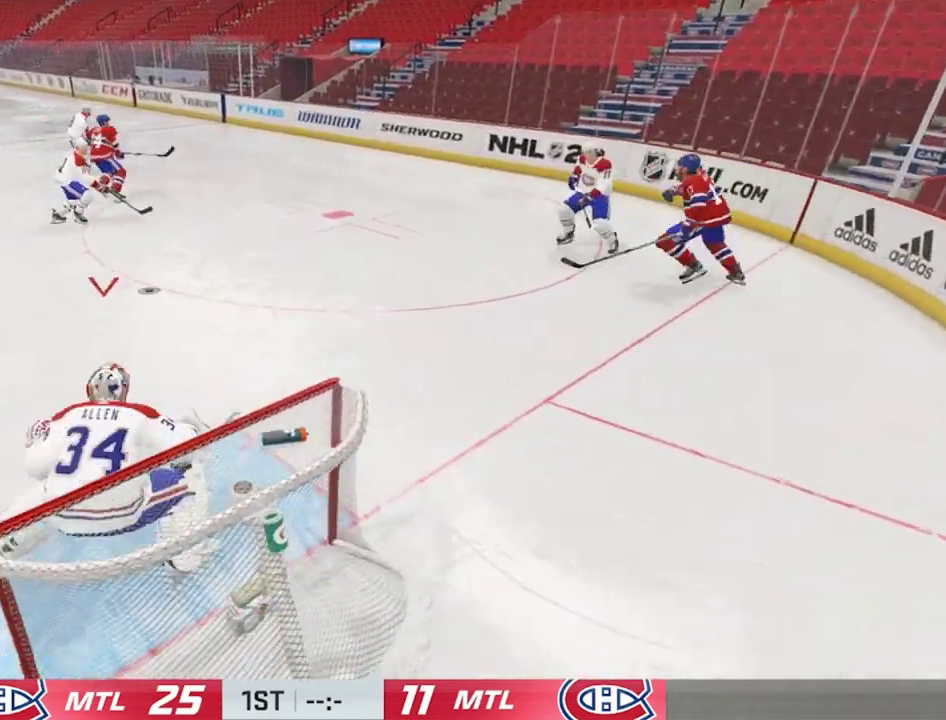
{"dt_ms": 900, "buttons": ["L1", "R2"], "left_stick": "left", "right_stick": "center", "events": [[500, "left_stick", "down-left"], [534, "L1", "down"], [534, "R2", "down"], [734, "left_stick", "left"]]}
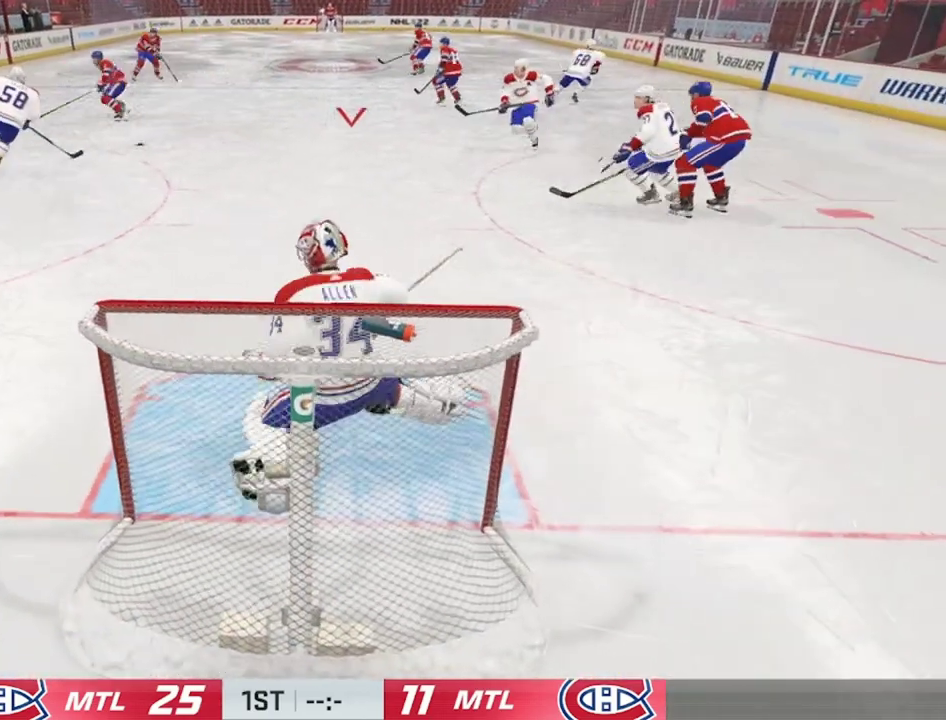
{"dt_ms": 400, "buttons": ["L1", "R2"], "left_stick": "left", "right_stick": "center", "events": []}
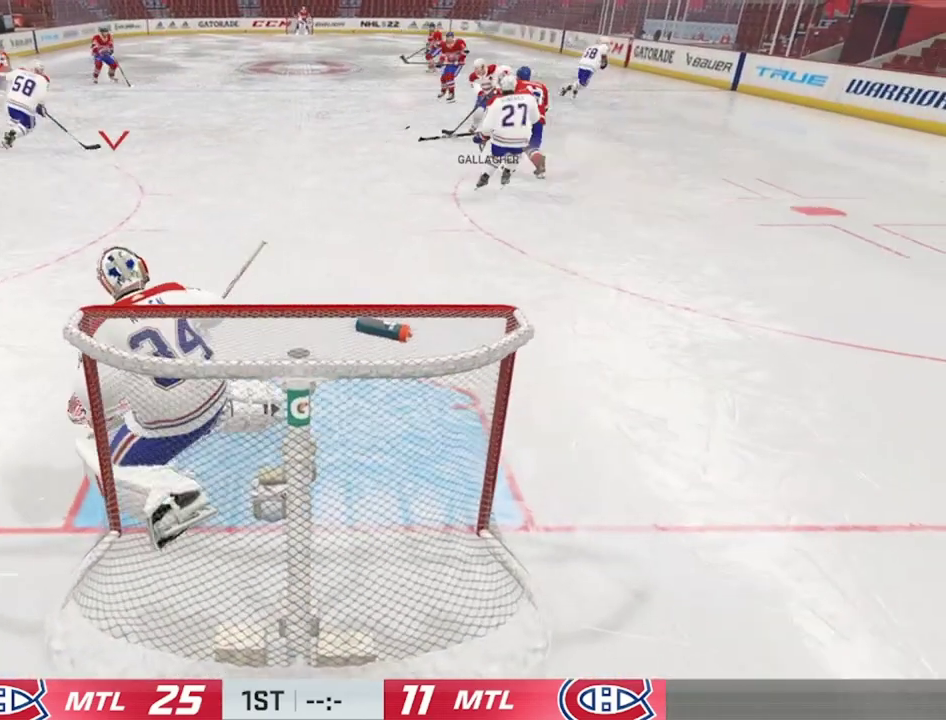
{"dt_ms": 400, "buttons": [], "left_stick": "center", "right_stick": "center", "events": [[134, "left_stick", "up"], [267, "L1", "up"], [300, "R2", "up"], [334, "left_stick", "center"]]}
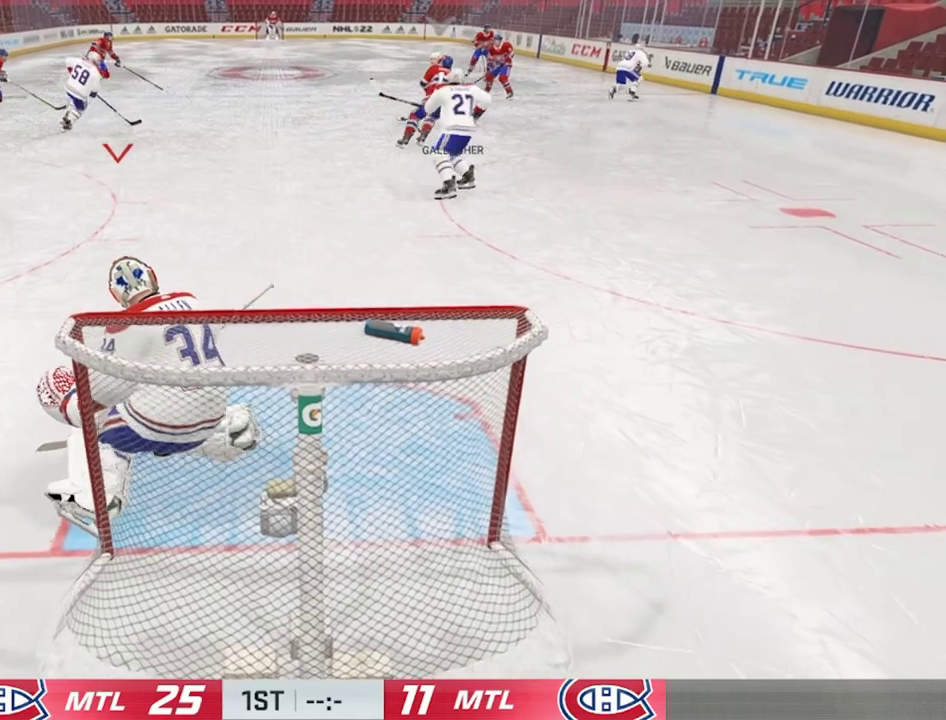
{"dt_ms": 500, "buttons": [], "left_stick": "right", "right_stick": "center", "events": [[234, "left_stick", "right"]]}
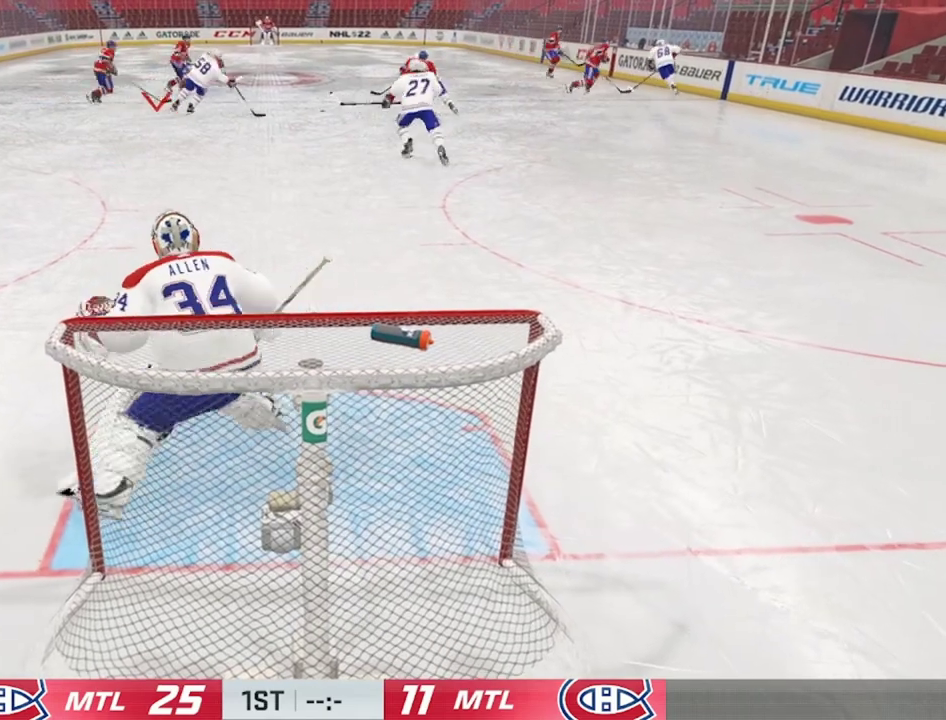
{"dt_ms": 400, "buttons": [], "left_stick": "up-right", "right_stick": "center", "events": [[267, "left_stick", "up-right"]]}
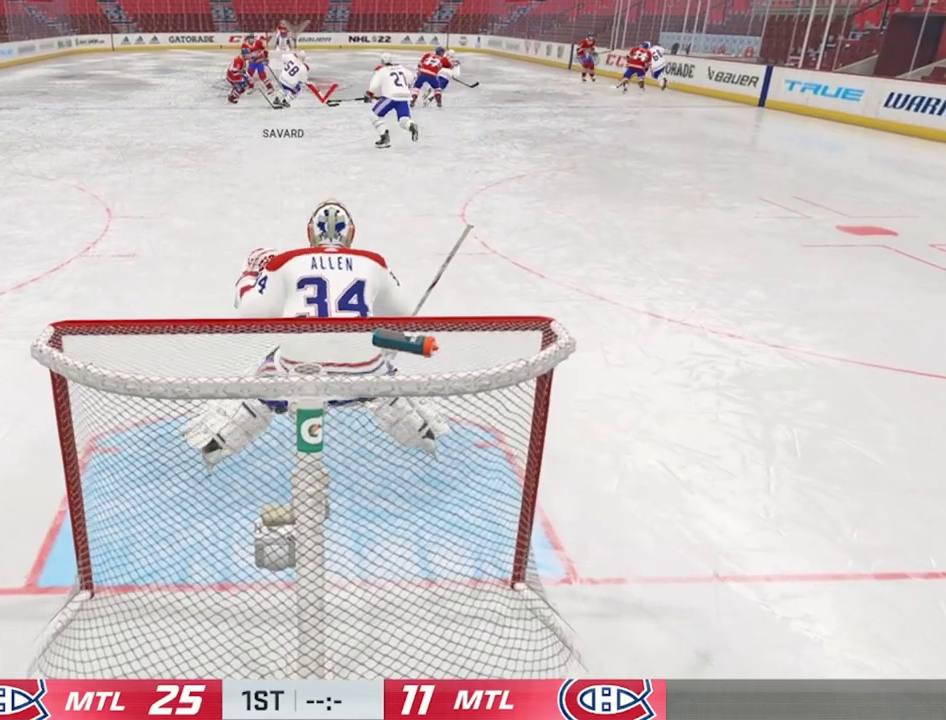
{"dt_ms": 600, "buttons": [], "left_stick": "center", "right_stick": "center", "events": [[100, "left_stick", "up"], [300, "left_stick", "center"]]}